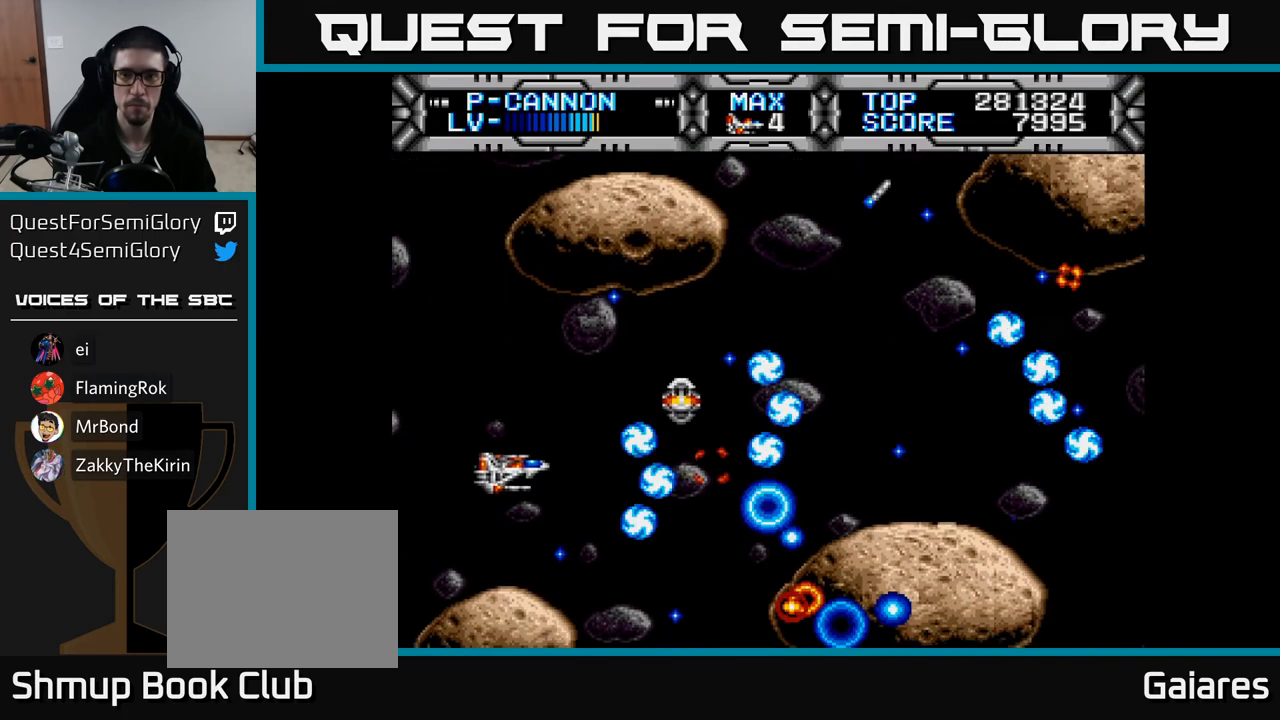
Gameplay with a controller (Xbox layout); each line is a JSON object with the inputs held at the frame after it. "events" lists button and stick changes between this image and that frame as [ms after this image, input, new state], when the widget could be followed in between. Not read: left_stick.
{"buttons": ["X"], "right_stick": "center", "events": [[100, "DPAD_UP", "down"], [150, "DPAD_LEFT", "up"], [233, "DPAD_UP", "up"]]}
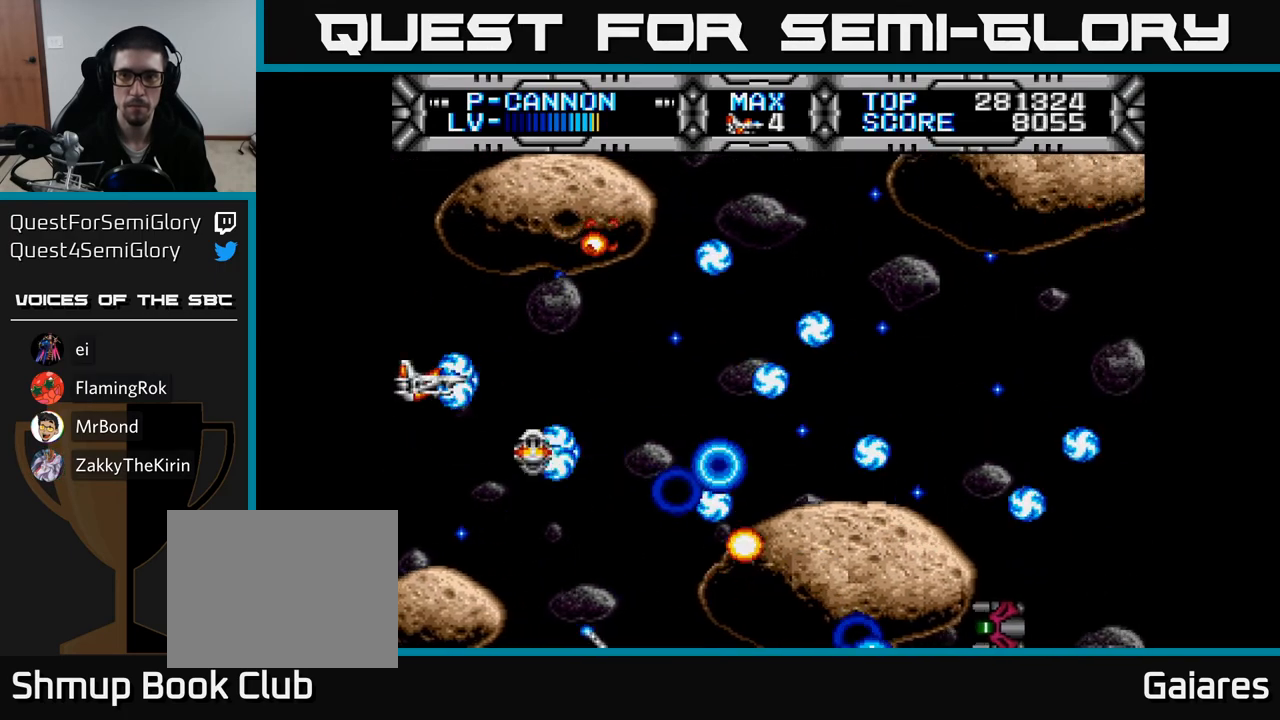
{"buttons": ["X", "DPAD_RIGHT"], "right_stick": "center", "events": [[383, "DPAD_RIGHT", "down"]]}
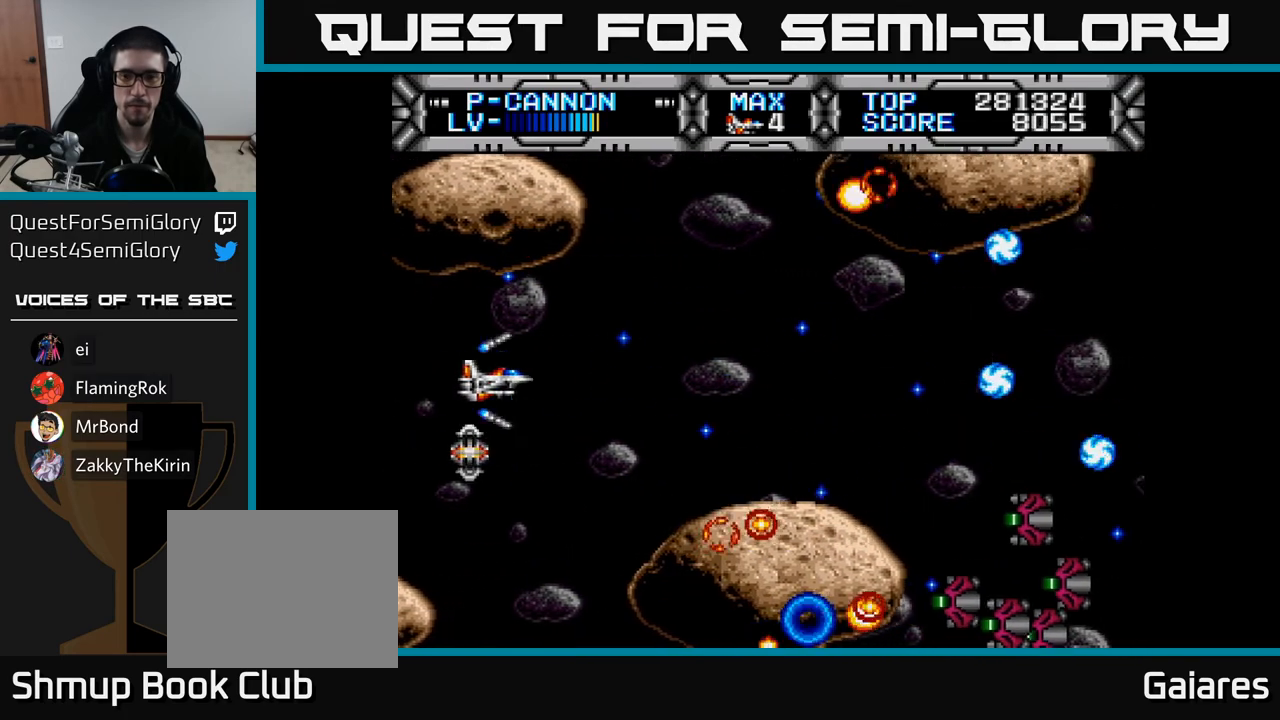
{"buttons": ["X"], "right_stick": "center", "events": [[133, "DPAD_RIGHT", "up"], [133, "DPAD_UP", "down"], [167, "DPAD_RIGHT", "down"], [183, "DPAD_UP", "up"], [400, "DPAD_RIGHT", "up"]]}
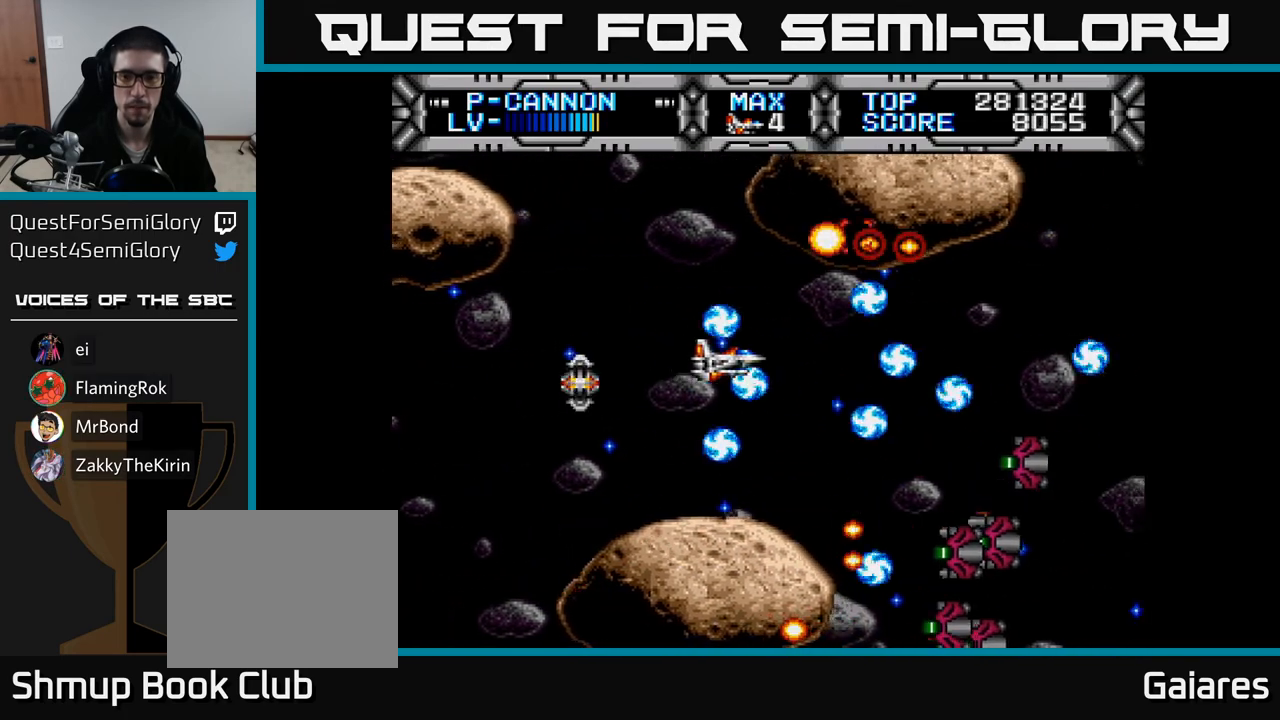
{"buttons": ["X"], "right_stick": "center", "events": []}
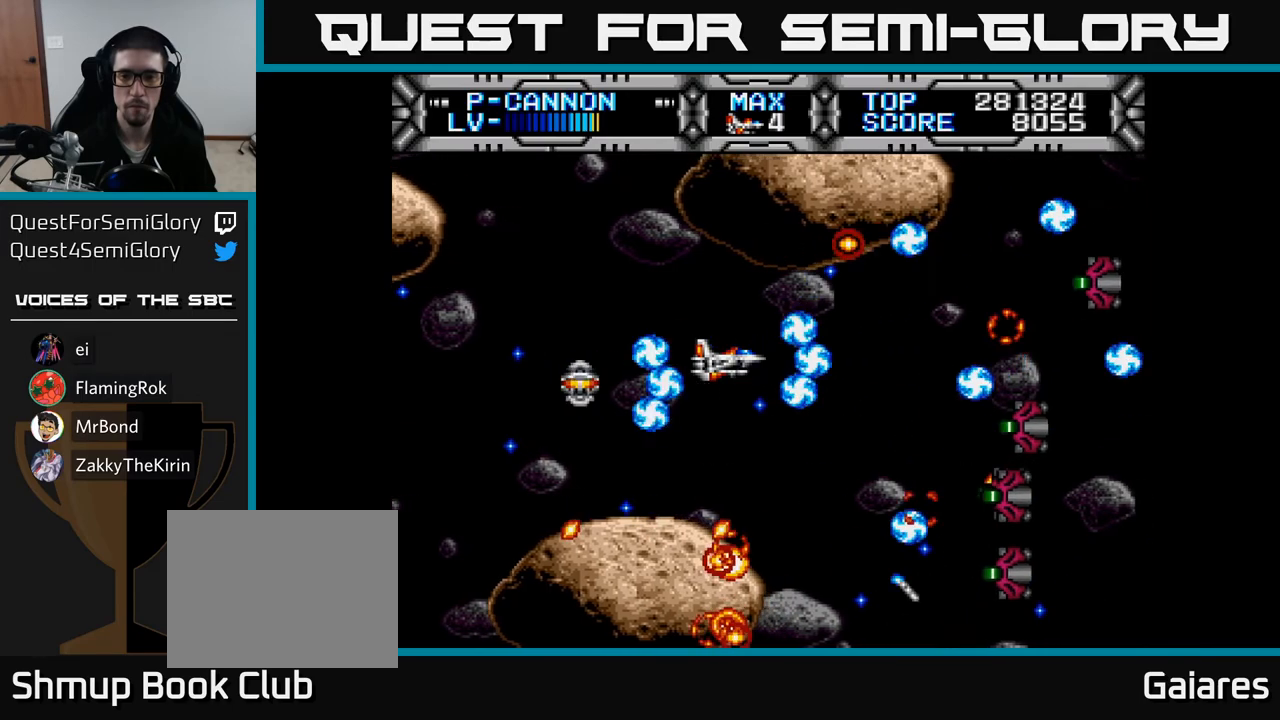
{"buttons": ["X", "DPAD_RIGHT"], "right_stick": "center", "events": [[483, "DPAD_RIGHT", "down"]]}
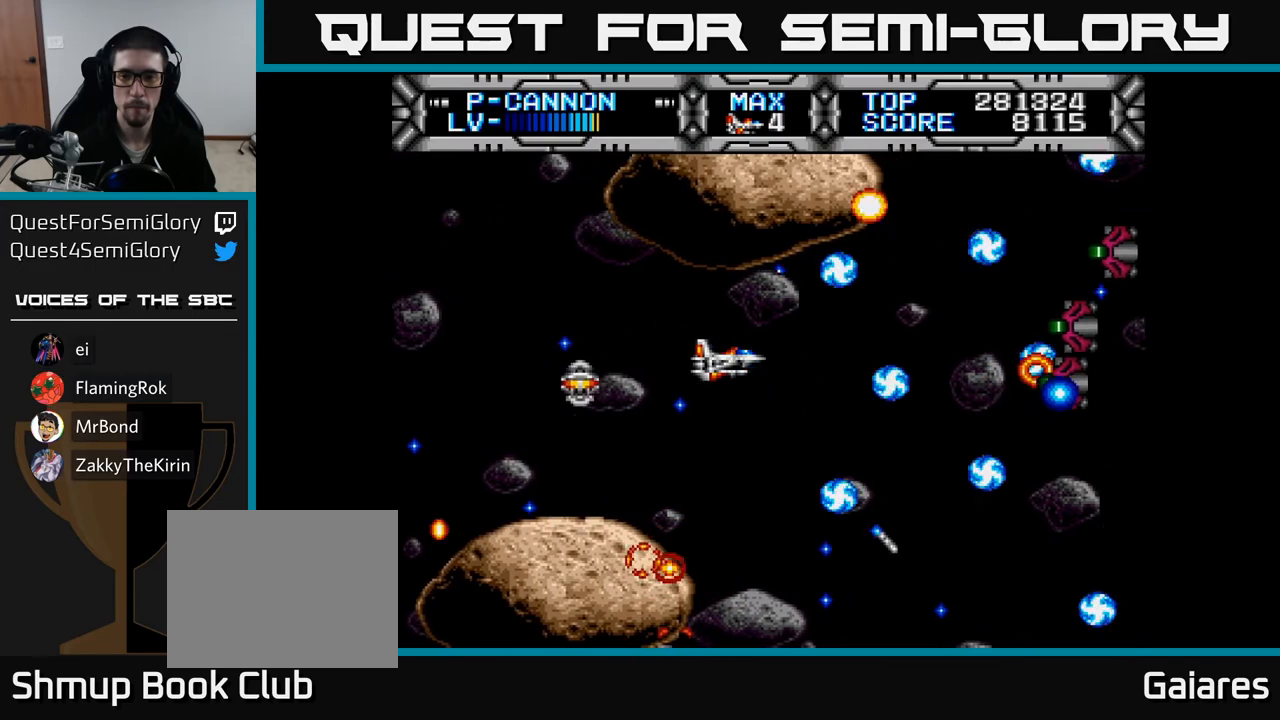
{"buttons": ["X"], "right_stick": "center", "events": [[100, "DPAD_RIGHT", "up"], [167, "DPAD_UP", "down"], [233, "DPAD_UP", "up"]]}
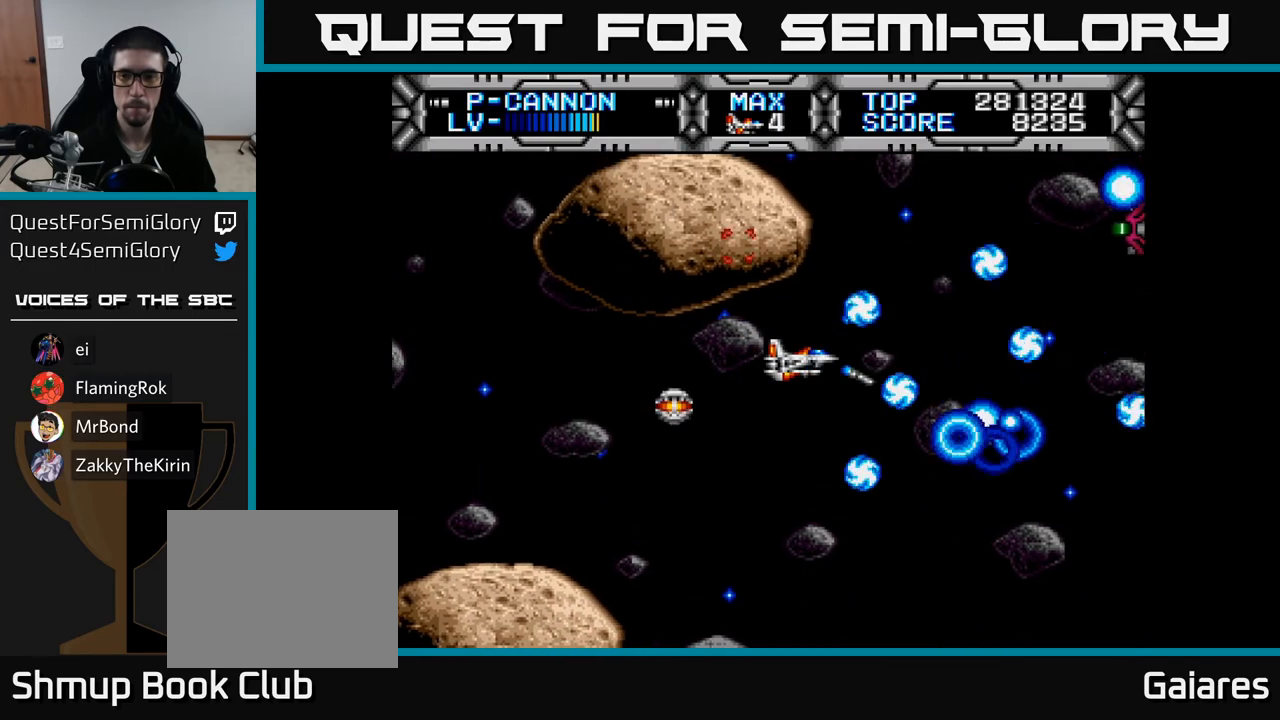
{"buttons": ["X"], "right_stick": "center", "events": [[200, "DPAD_RIGHT", "down"], [283, "DPAD_RIGHT", "up"], [350, "DPAD_LEFT", "down"], [433, "DPAD_LEFT", "up"]]}
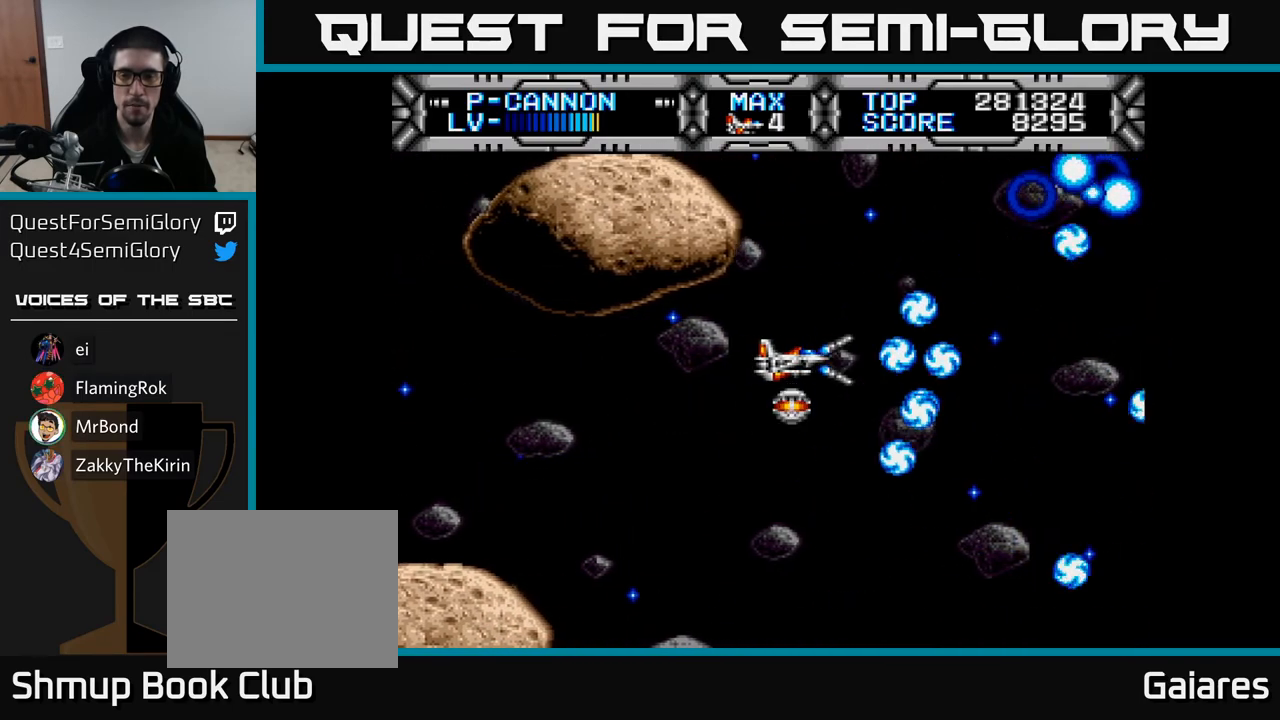
{"buttons": ["X"], "right_stick": "center", "events": []}
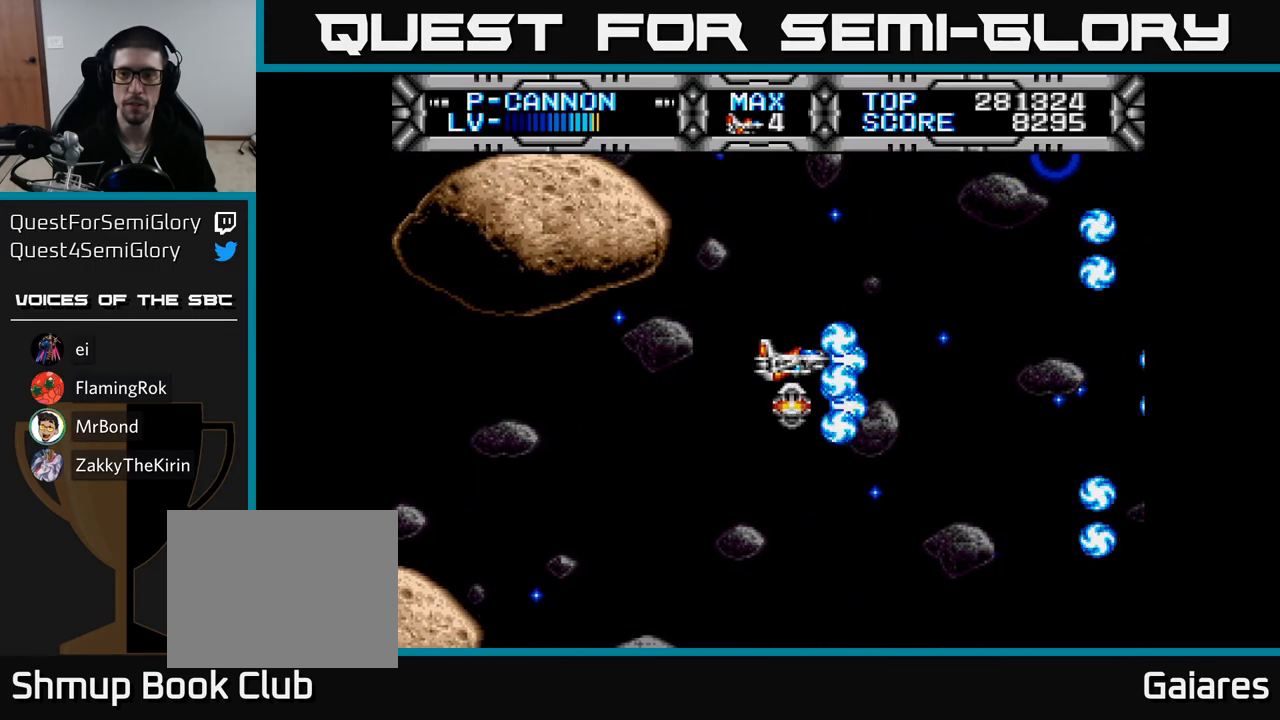
{"buttons": ["X"], "right_stick": "center", "events": [[250, "DPAD_LEFT", "down"], [317, "DPAD_DOWN", "down"], [350, "DPAD_LEFT", "up"], [433, "DPAD_DOWN", "up"]]}
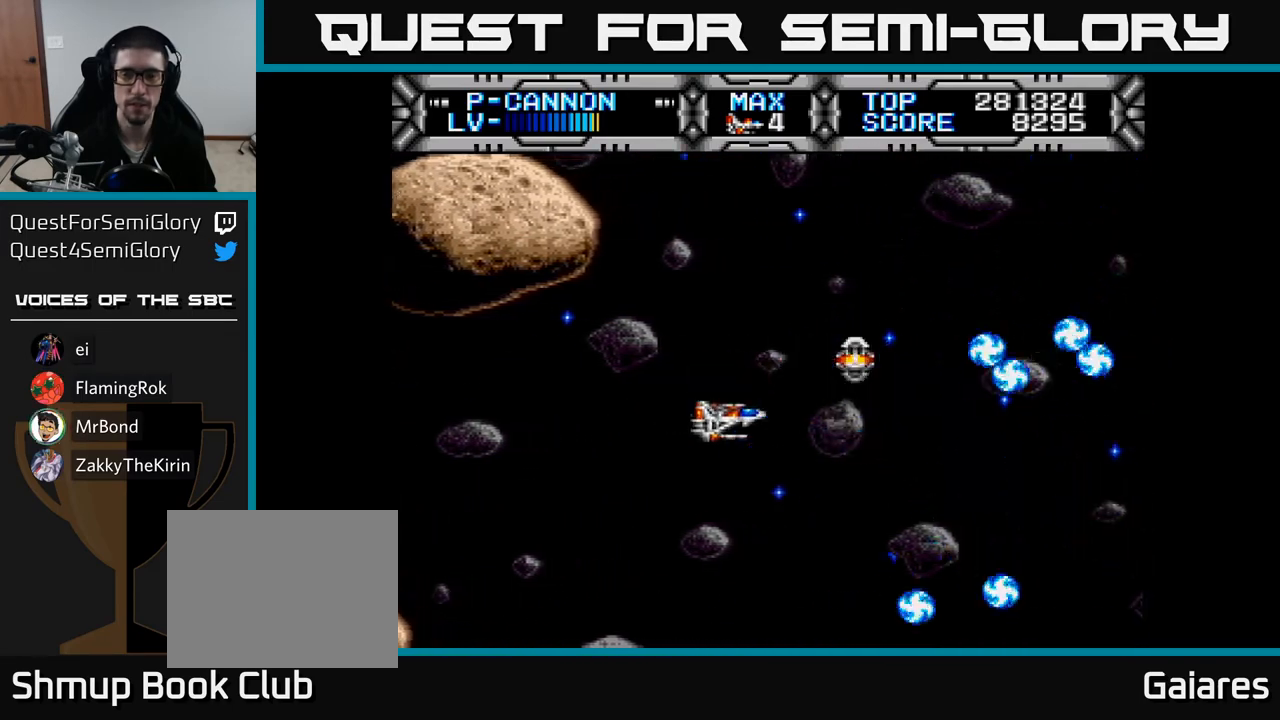
{"buttons": ["X"], "right_stick": "center", "events": []}
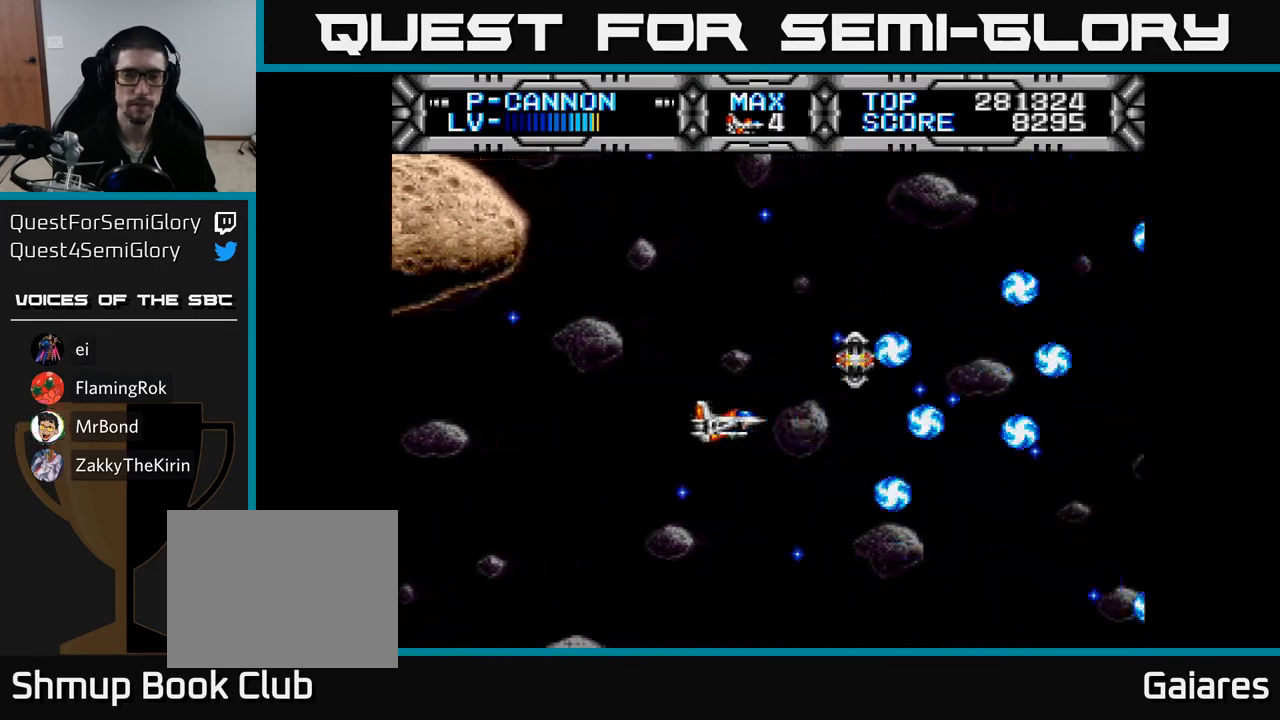
{"buttons": ["X"], "right_stick": "center", "events": [[33, "DPAD_LEFT", "down"], [233, "DPAD_LEFT", "up"]]}
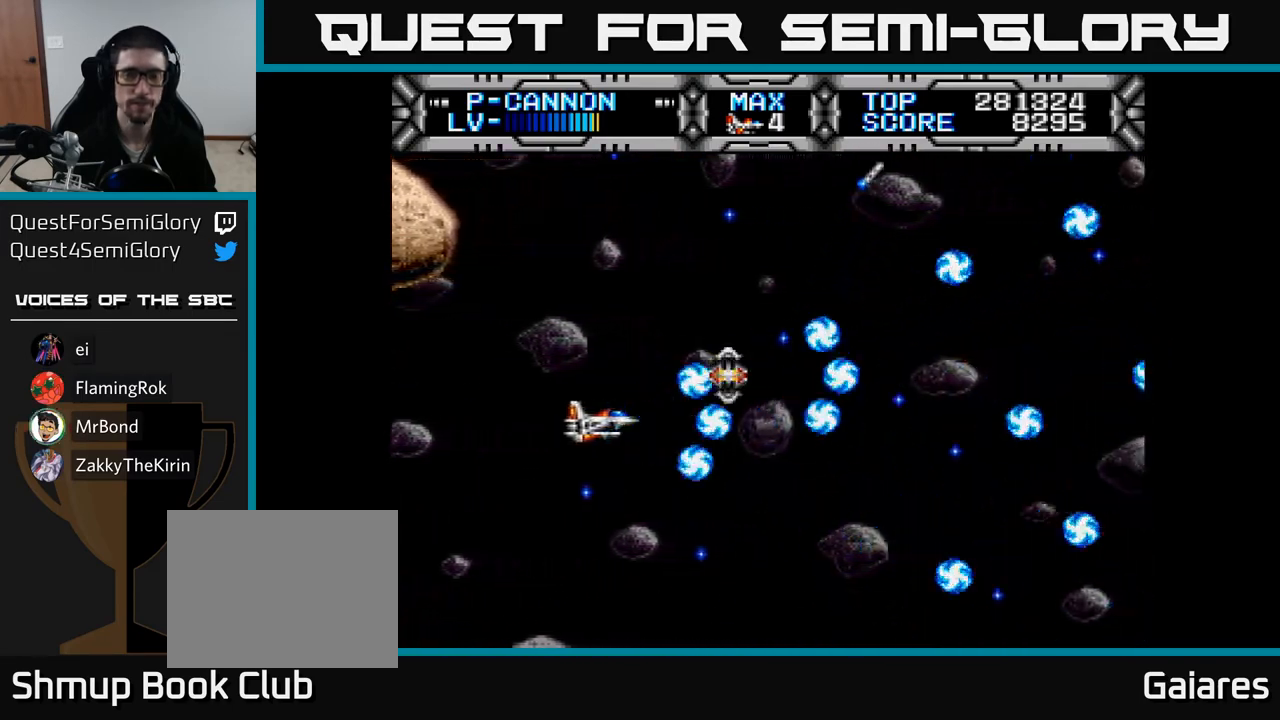
{"buttons": [], "right_stick": "center", "events": [[383, "X", "up"]]}
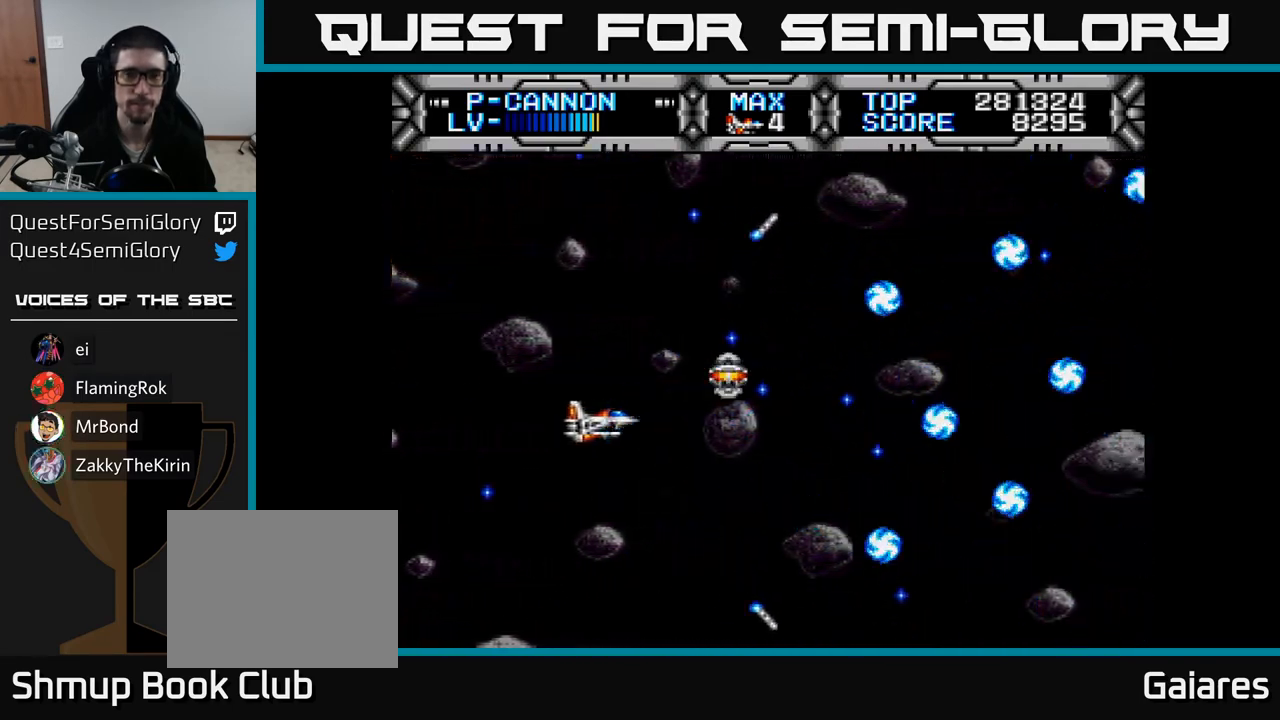
{"buttons": ["X"], "right_stick": "center", "events": [[117, "X", "down"], [167, "DPAD_LEFT", "down"], [350, "DPAD_LEFT", "up"]]}
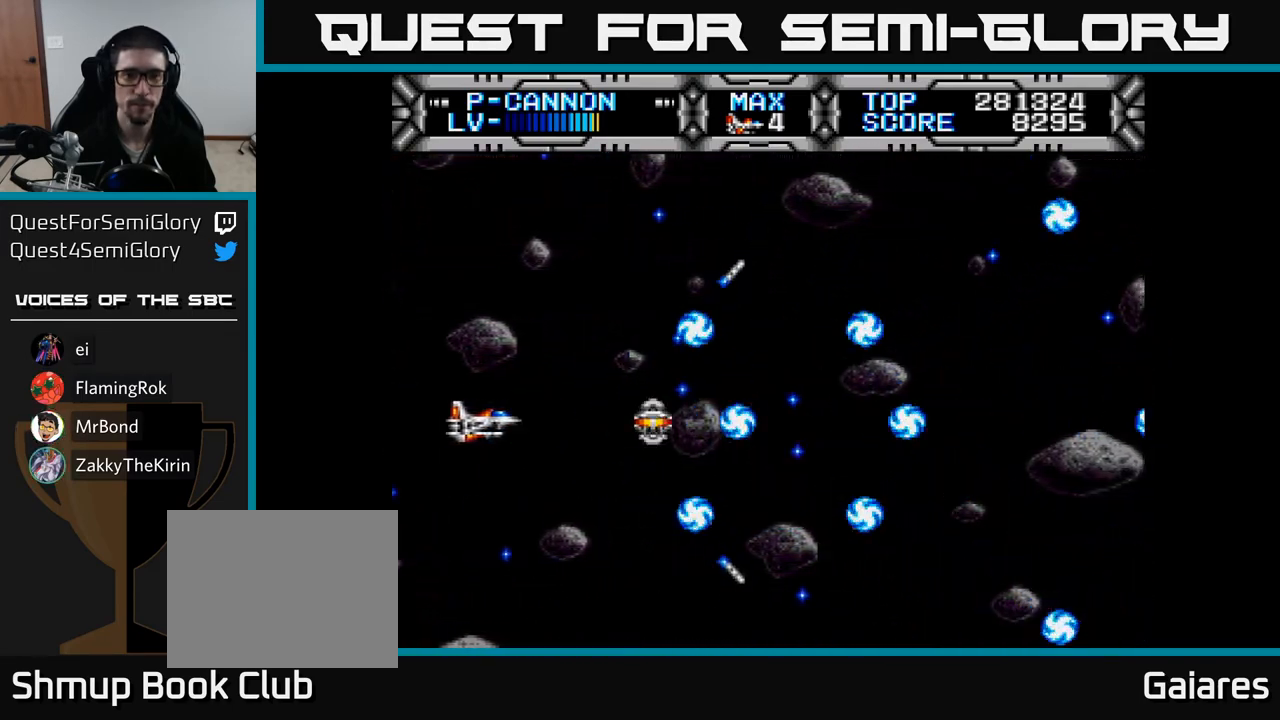
{"buttons": ["X"], "right_stick": "center", "events": [[117, "DPAD_RIGHT", "down"], [450, "DPAD_RIGHT", "up"]]}
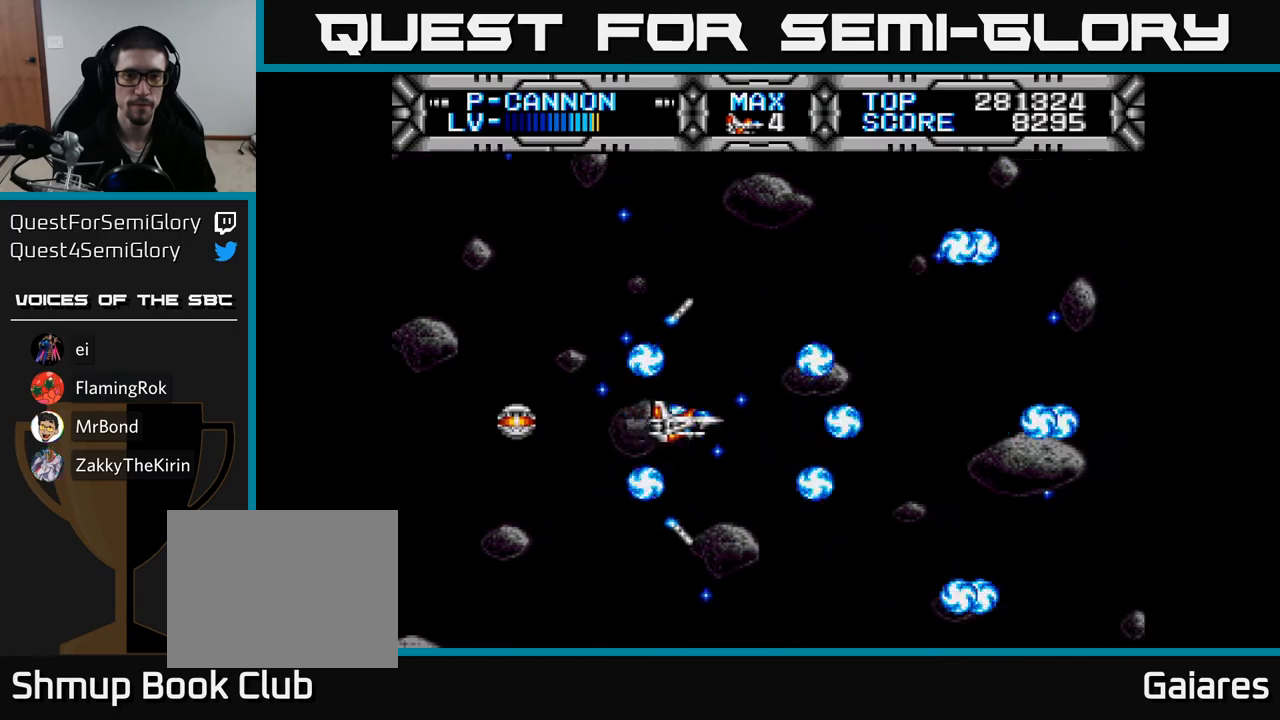
{"buttons": [], "right_stick": "center", "events": [[17, "DPAD_LEFT", "down"], [183, "DPAD_LEFT", "up"], [350, "X", "up"]]}
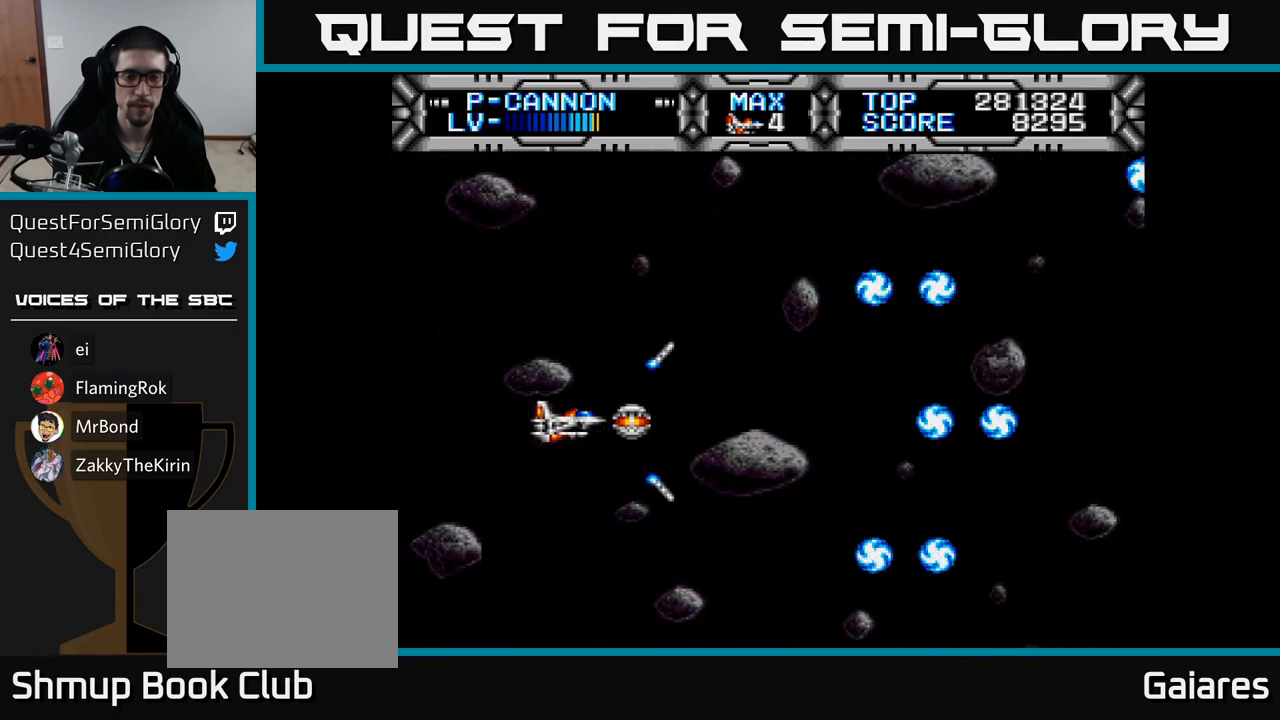
{"buttons": ["X", "DPAD_LEFT"], "right_stick": "center", "events": [[467, "X", "down"], [500, "DPAD_LEFT", "down"]]}
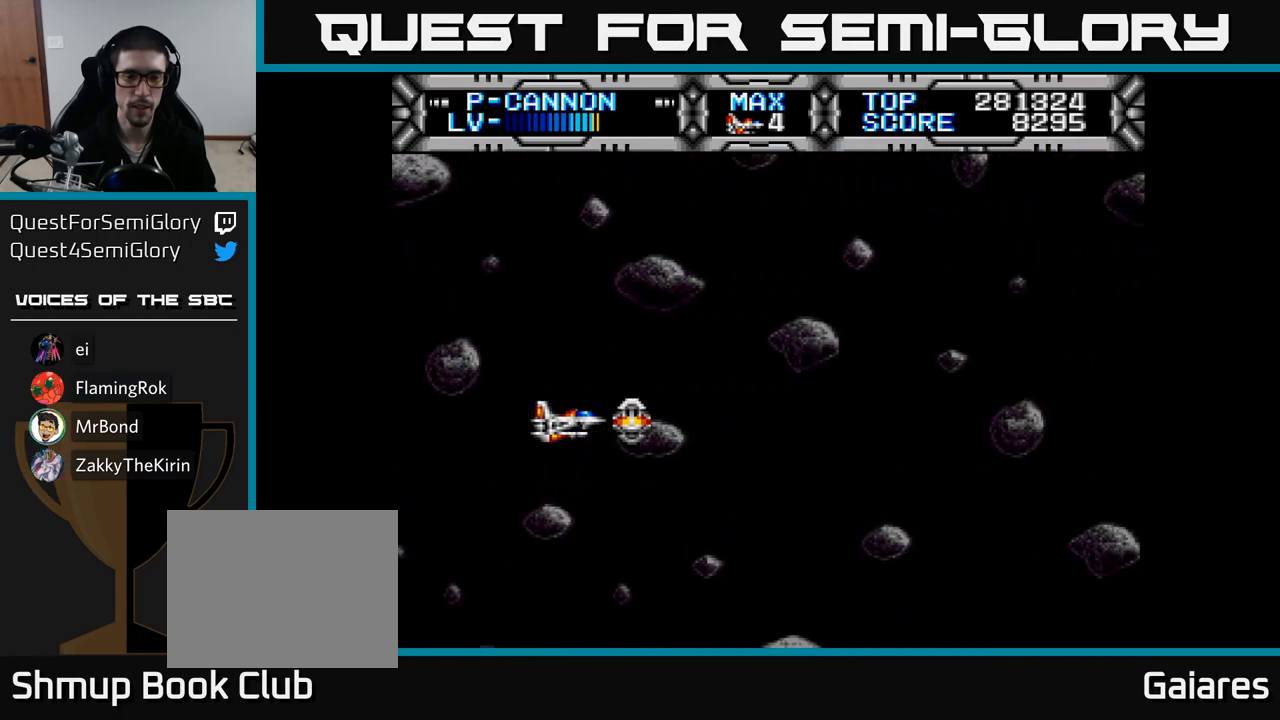
{"buttons": ["X", "DPAD_LEFT"], "right_stick": "center", "events": [[167, "DPAD_LEFT", "up"], [233, "DPAD_RIGHT", "down"], [400, "DPAD_RIGHT", "up"], [450, "DPAD_LEFT", "down"]]}
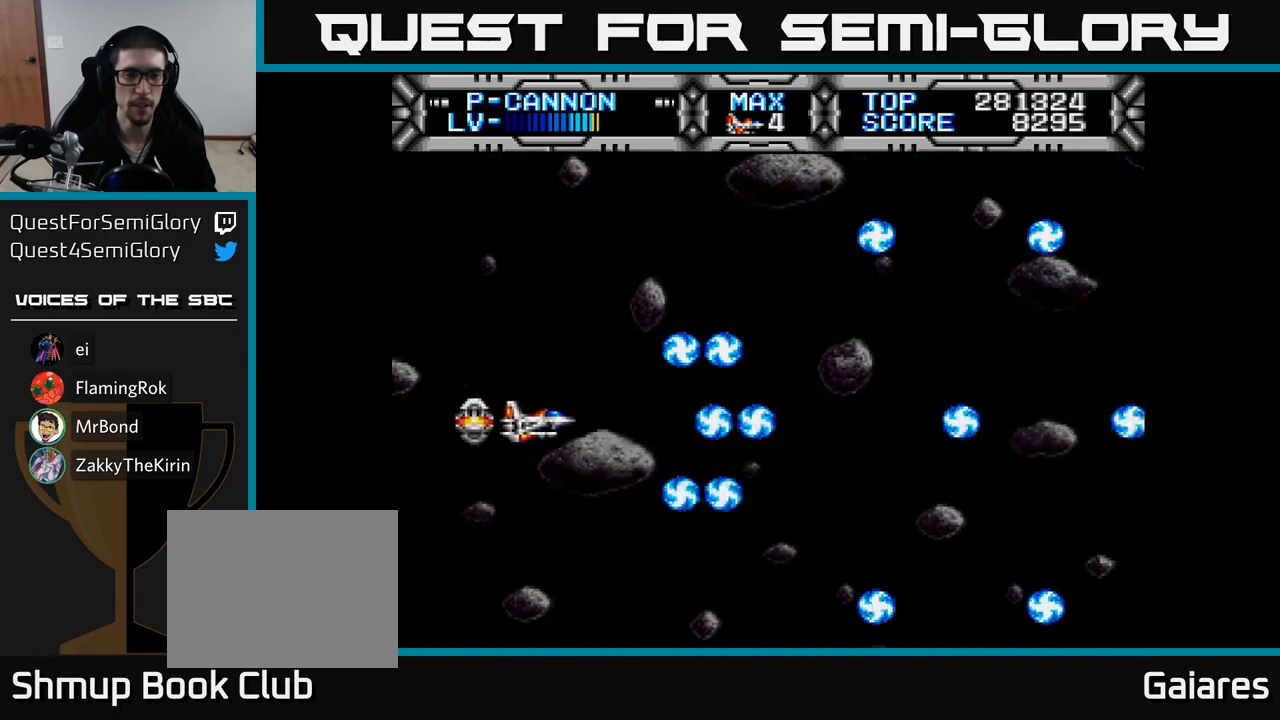
{"buttons": ["X", "DPAD_LEFT"], "right_stick": "center", "events": []}
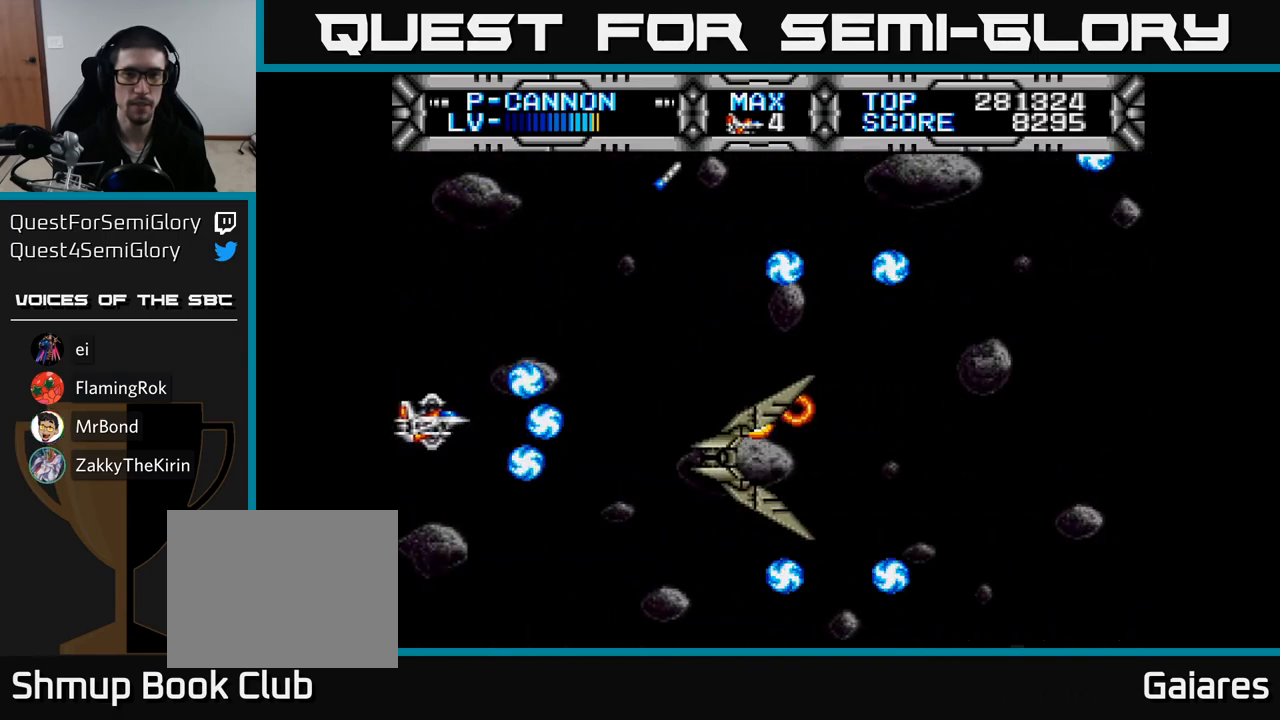
{"buttons": ["X", "DPAD_RIGHT"], "right_stick": "center", "events": [[367, "DPAD_LEFT", "up"], [450, "DPAD_RIGHT", "down"]]}
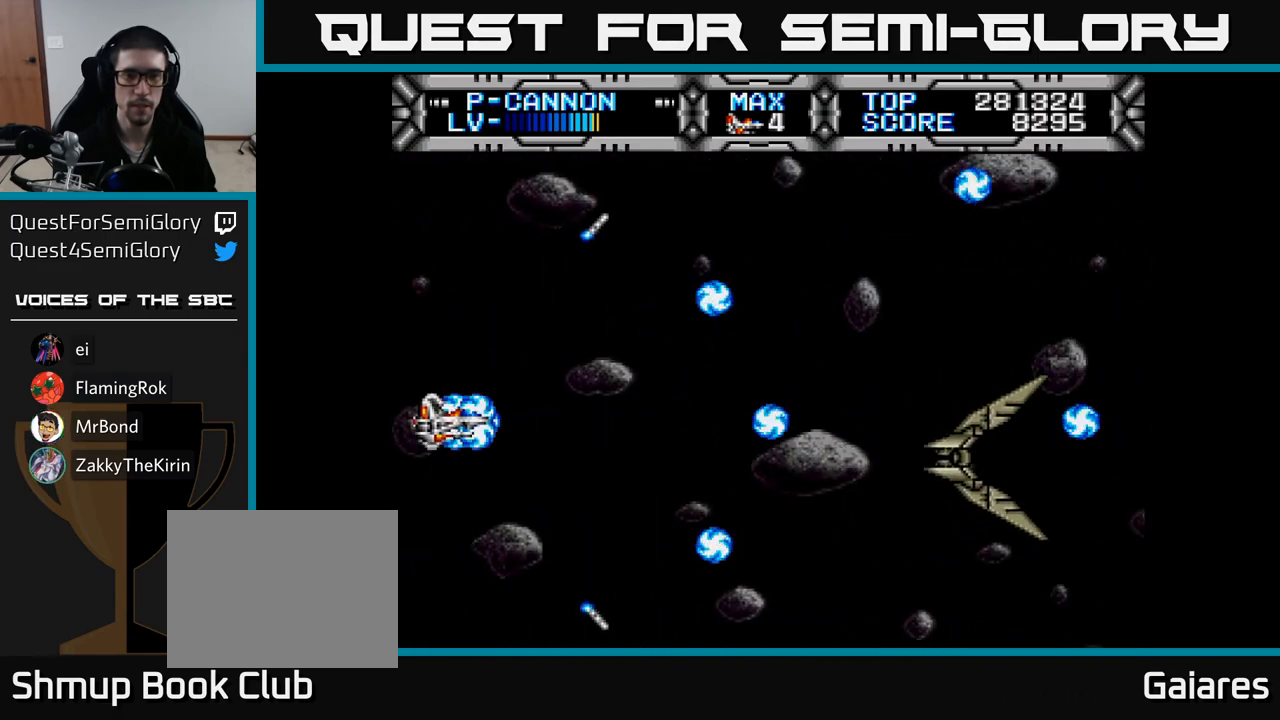
{"buttons": ["X", "DPAD_LEFT"], "right_stick": "center", "events": [[300, "DPAD_RIGHT", "up"], [367, "DPAD_LEFT", "down"]]}
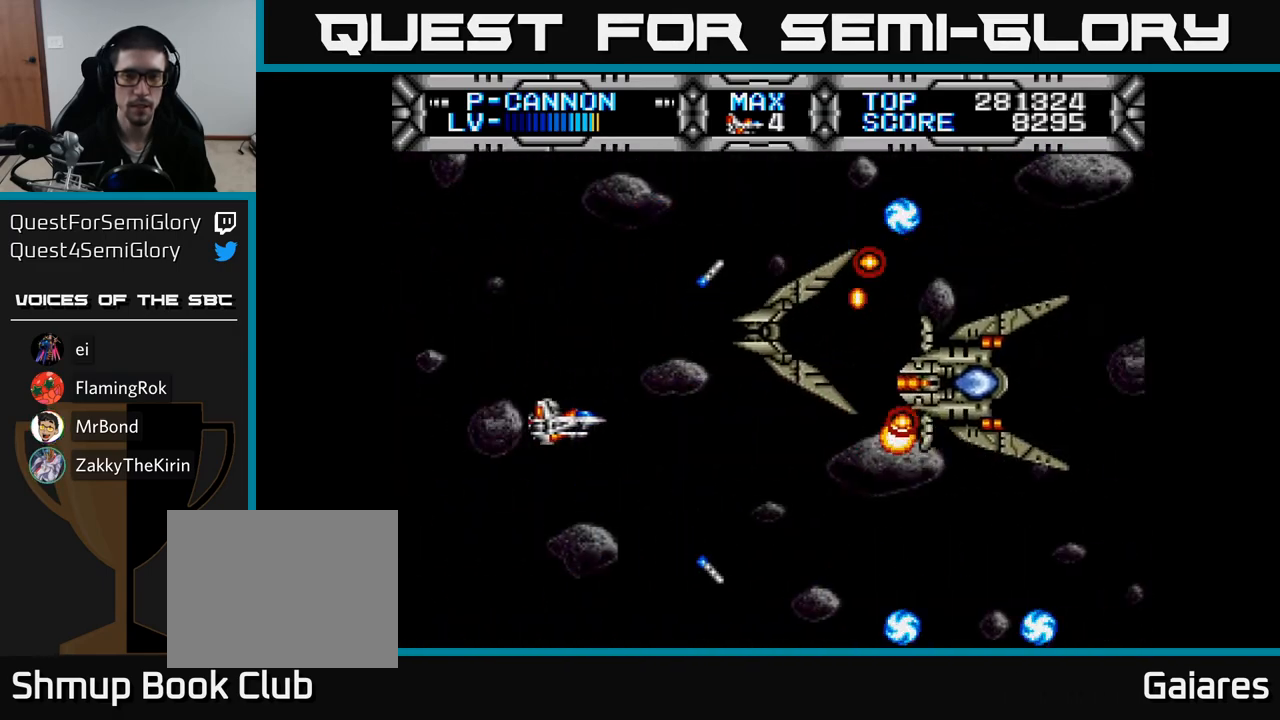
{"buttons": ["X"], "right_stick": "center", "events": [[17, "DPAD_LEFT", "up"], [233, "DPAD_LEFT", "down"], [317, "DPAD_LEFT", "up"]]}
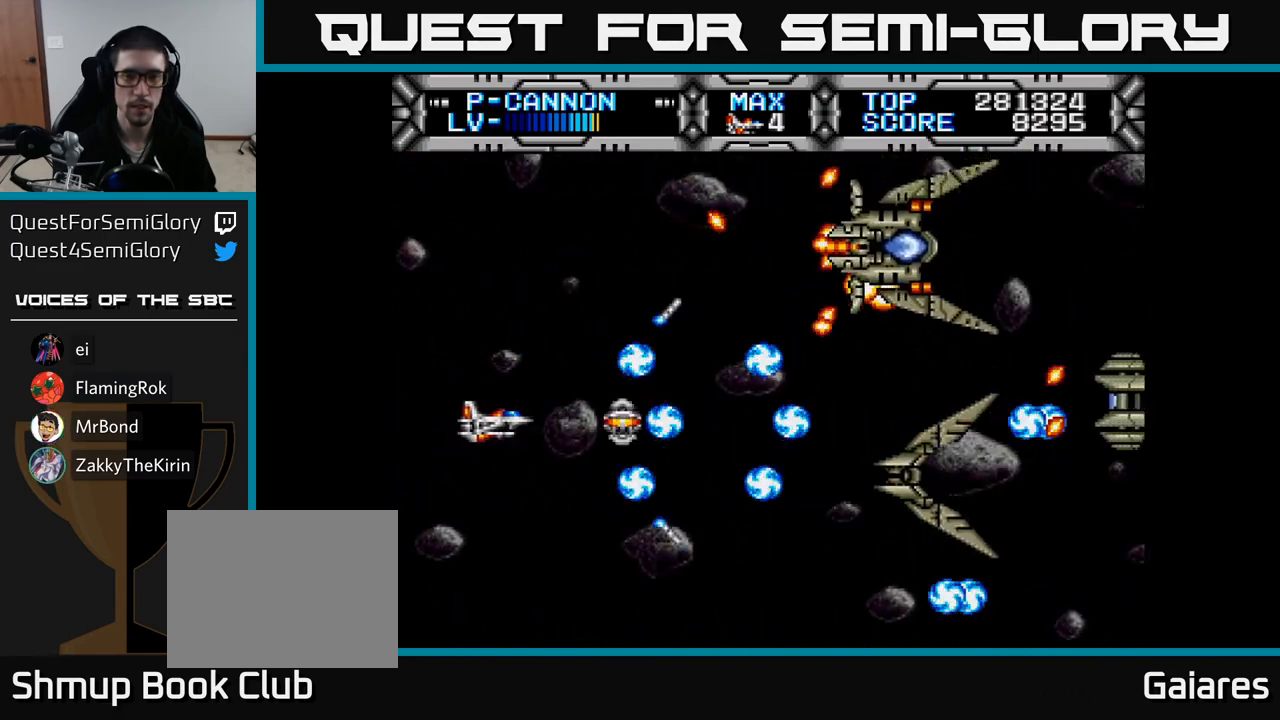
{"buttons": ["X"], "right_stick": "center", "events": []}
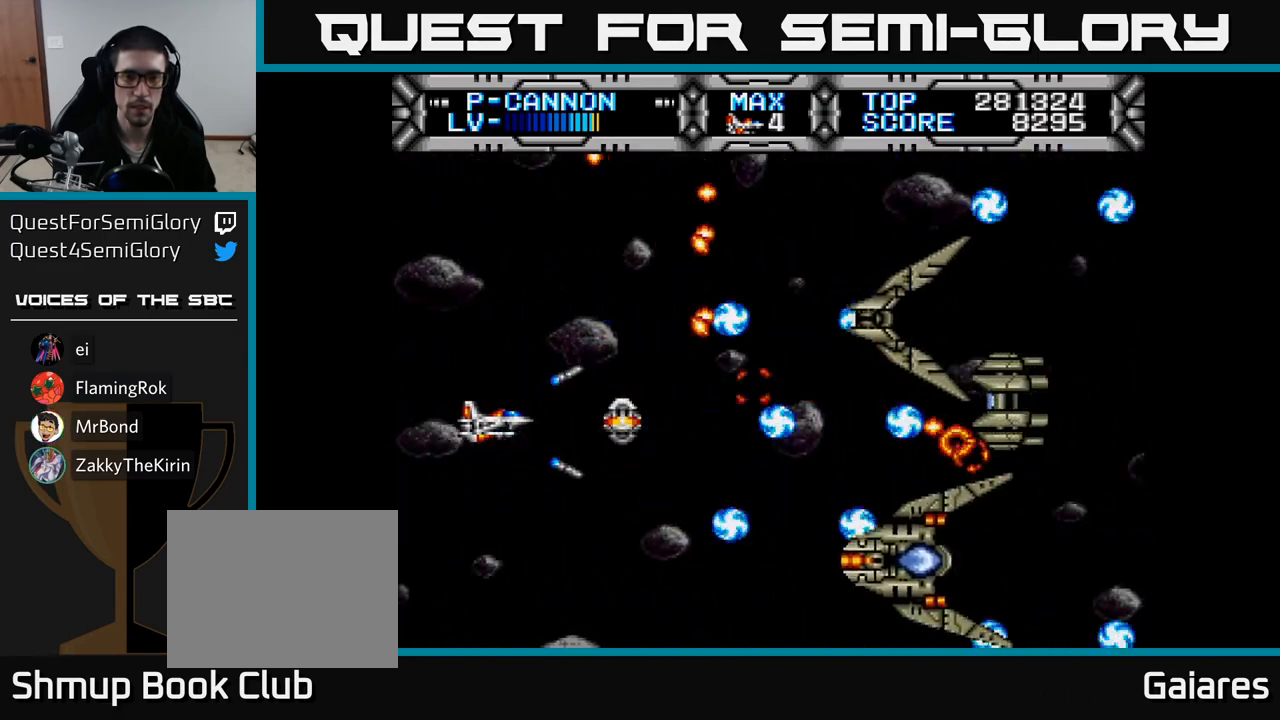
{"buttons": ["X"], "right_stick": "center", "events": [[133, "DPAD_DOWN", "down"], [183, "DPAD_DOWN", "up"]]}
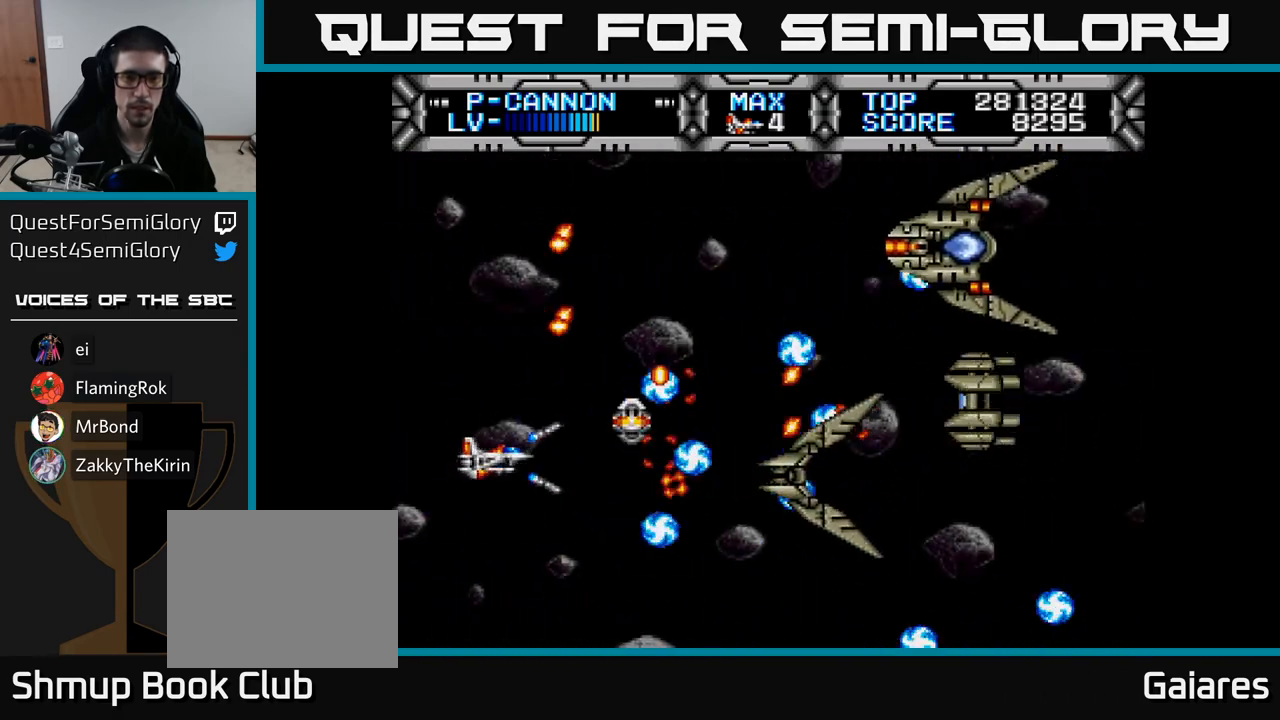
{"buttons": ["X"], "right_stick": "center", "events": []}
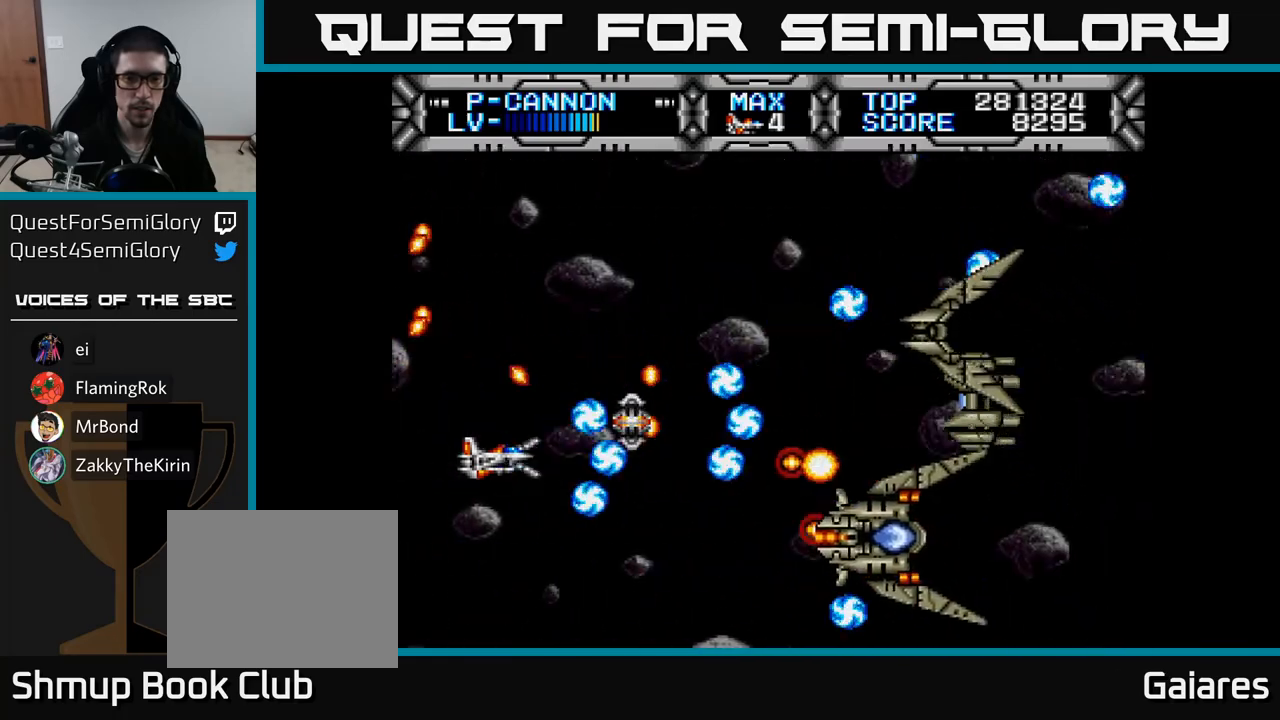
{"buttons": ["X"], "right_stick": "center", "events": [[33, "DPAD_DOWN", "down"], [133, "DPAD_DOWN", "up"], [183, "DPAD_RIGHT", "down"], [283, "DPAD_RIGHT", "up"]]}
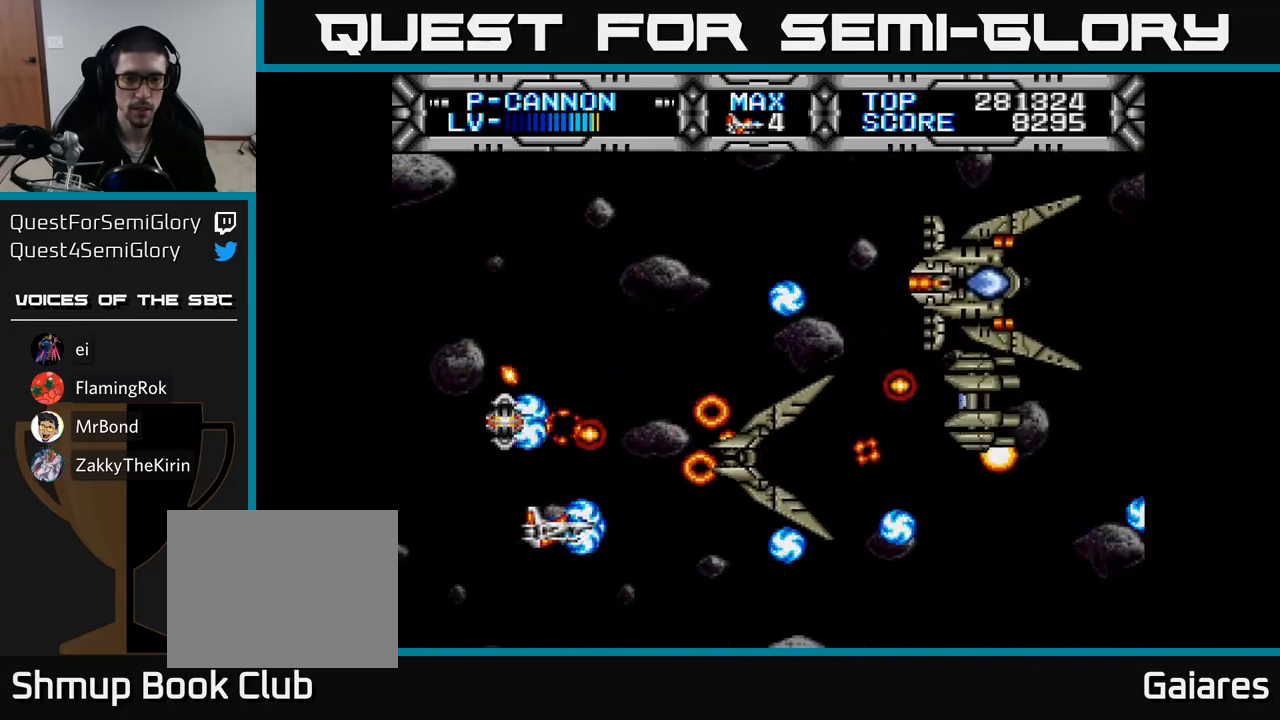
{"buttons": ["X"], "right_stick": "center", "events": []}
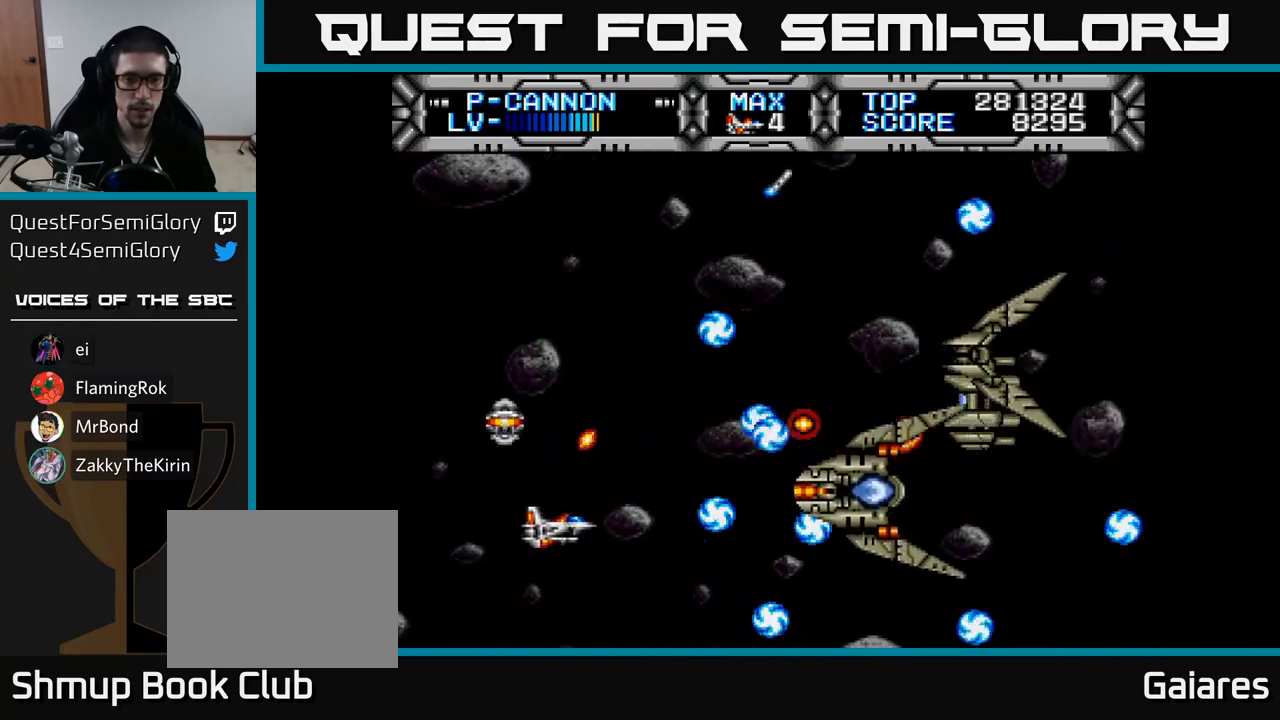
{"buttons": ["X"], "right_stick": "center", "events": []}
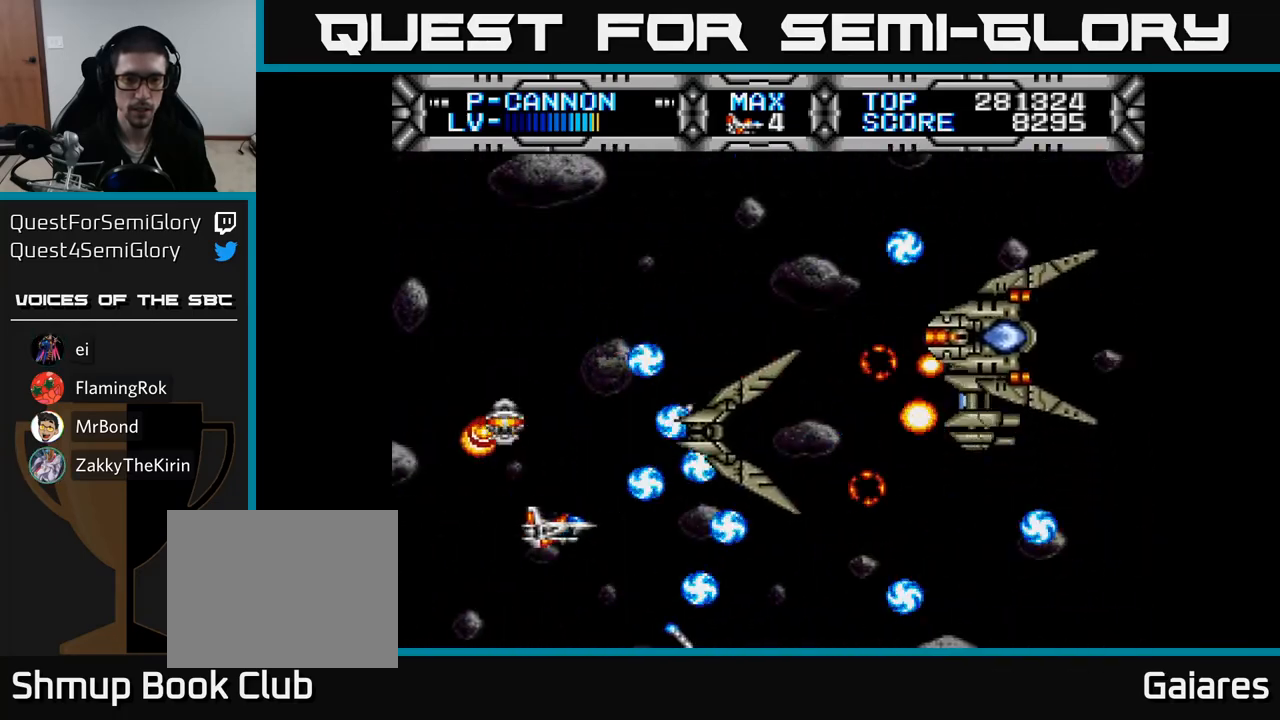
{"buttons": ["X"], "right_stick": "center", "events": []}
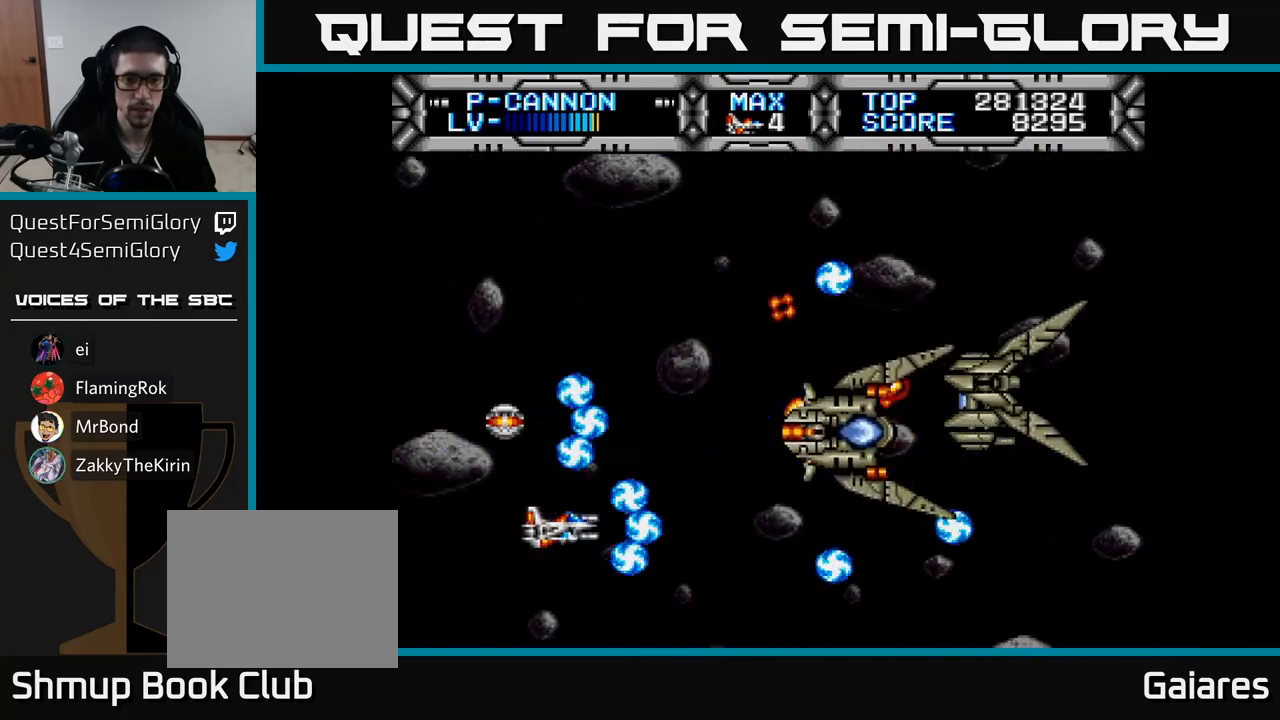
{"buttons": ["X"], "right_stick": "center", "events": []}
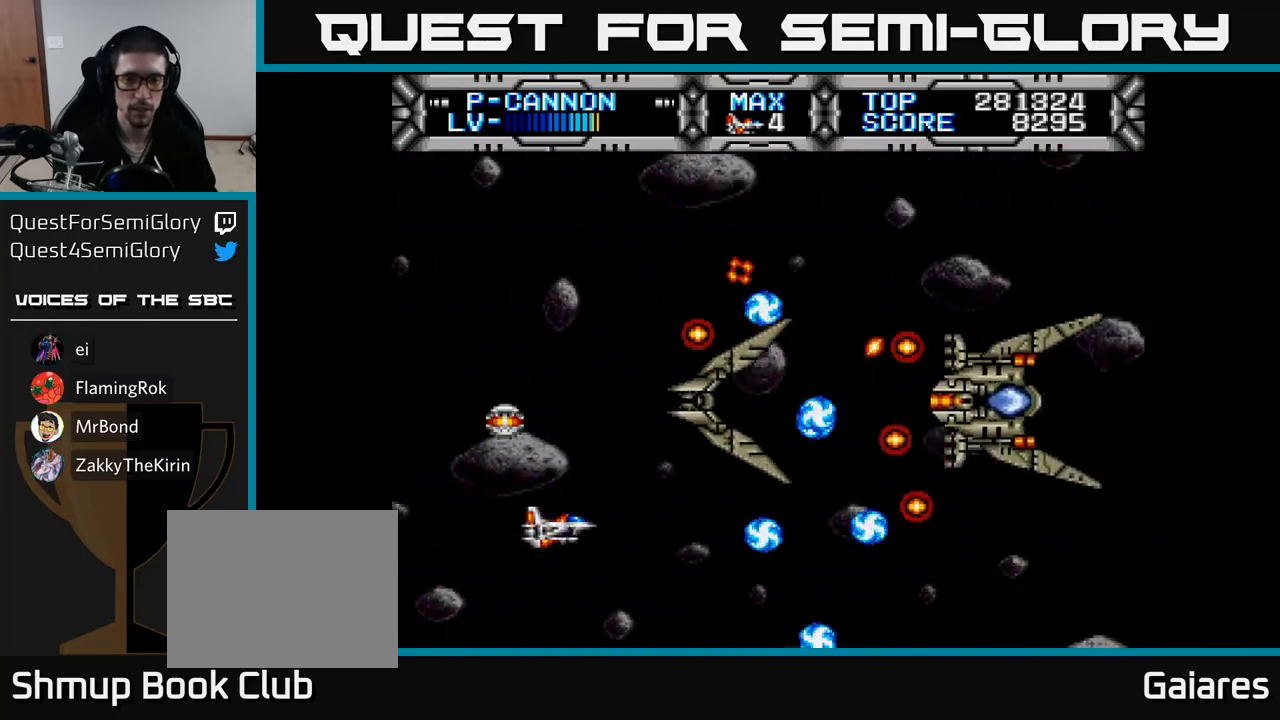
{"buttons": ["X"], "right_stick": "center", "events": []}